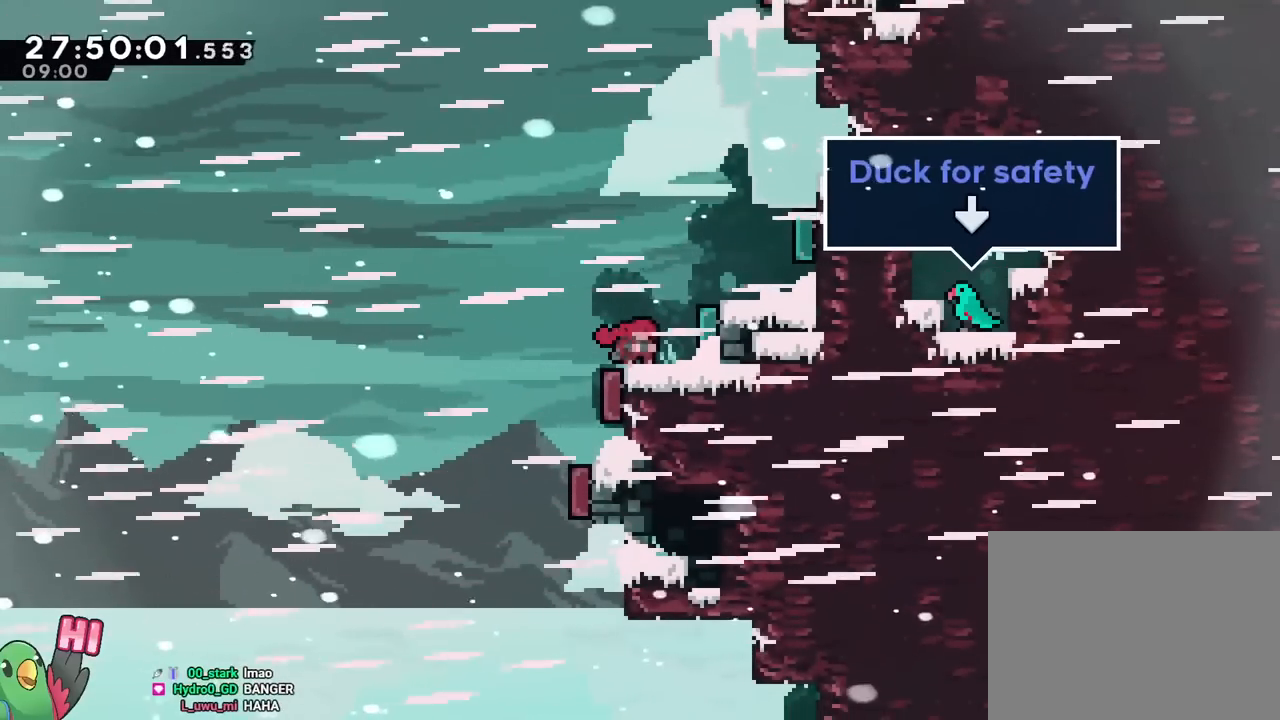
Gameplay with a controller (Nintendo layout); each line is a JSON object with the inputs held at the frame after it. "events" lists button and stick changes between this image and that frame as [ms after this image, input, new state], when the widget could be followed in between. Not read: HOME L3 R3 SELECT.
{"buttons": ["B", "L1", "R1"], "left_stick": "center", "right_stick": "center"}
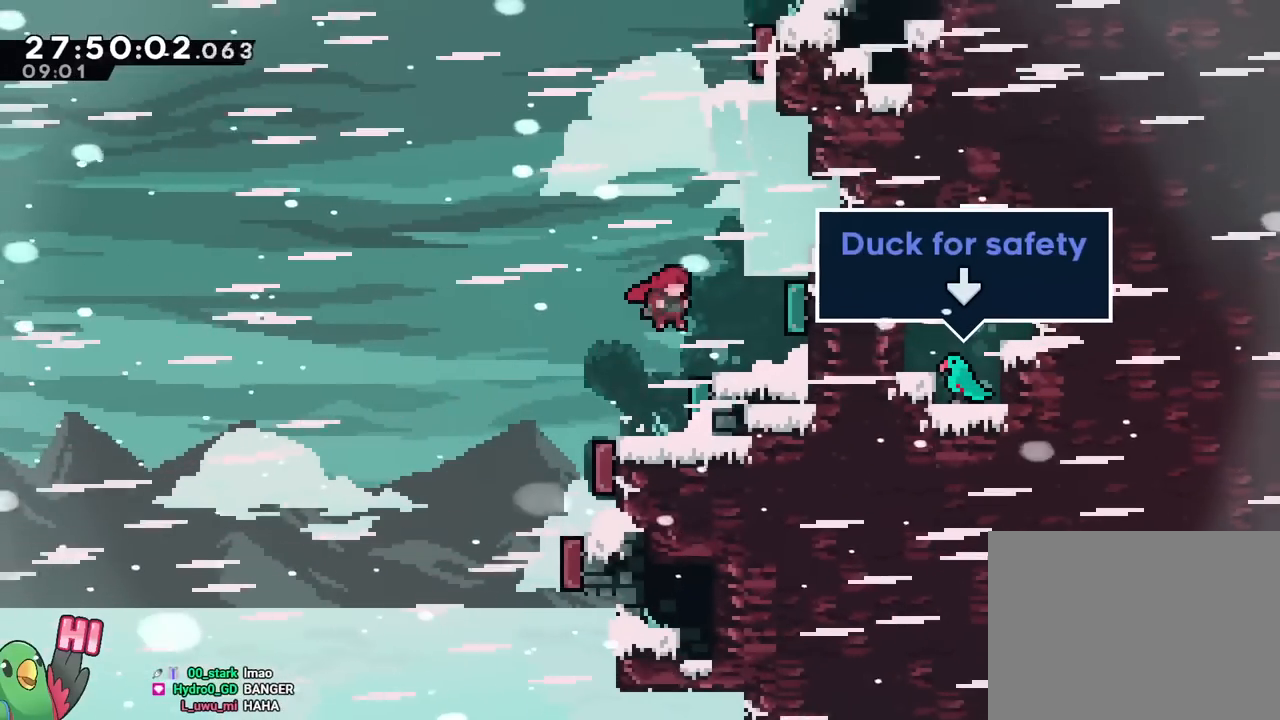
{"buttons": ["B"], "left_stick": "center", "right_stick": "center"}
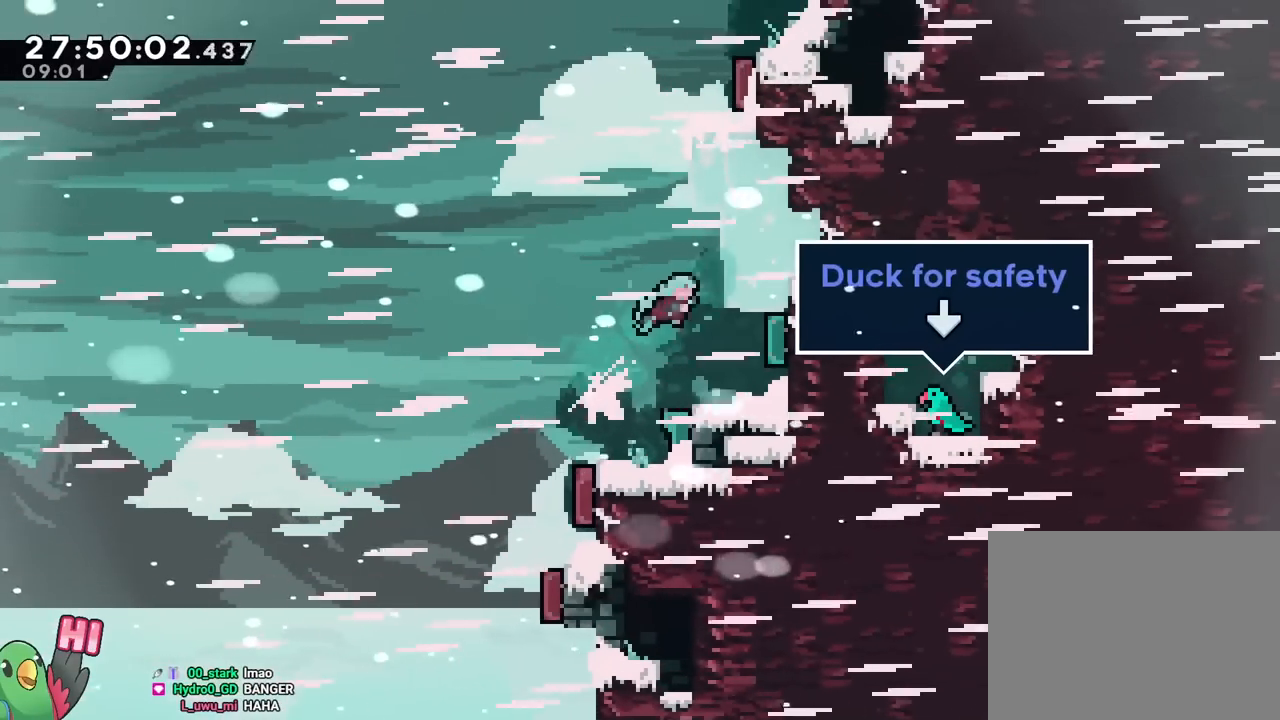
{"buttons": ["B", "R1"], "left_stick": "center", "right_stick": "center", "events": [[17, "R1", "down"], [17, "Y", "down"], [33, "Y", "up"], [150, "Y", "down"], [200, "R1", "up"], [300, "R1", "down"], [317, "Y", "up"]]}
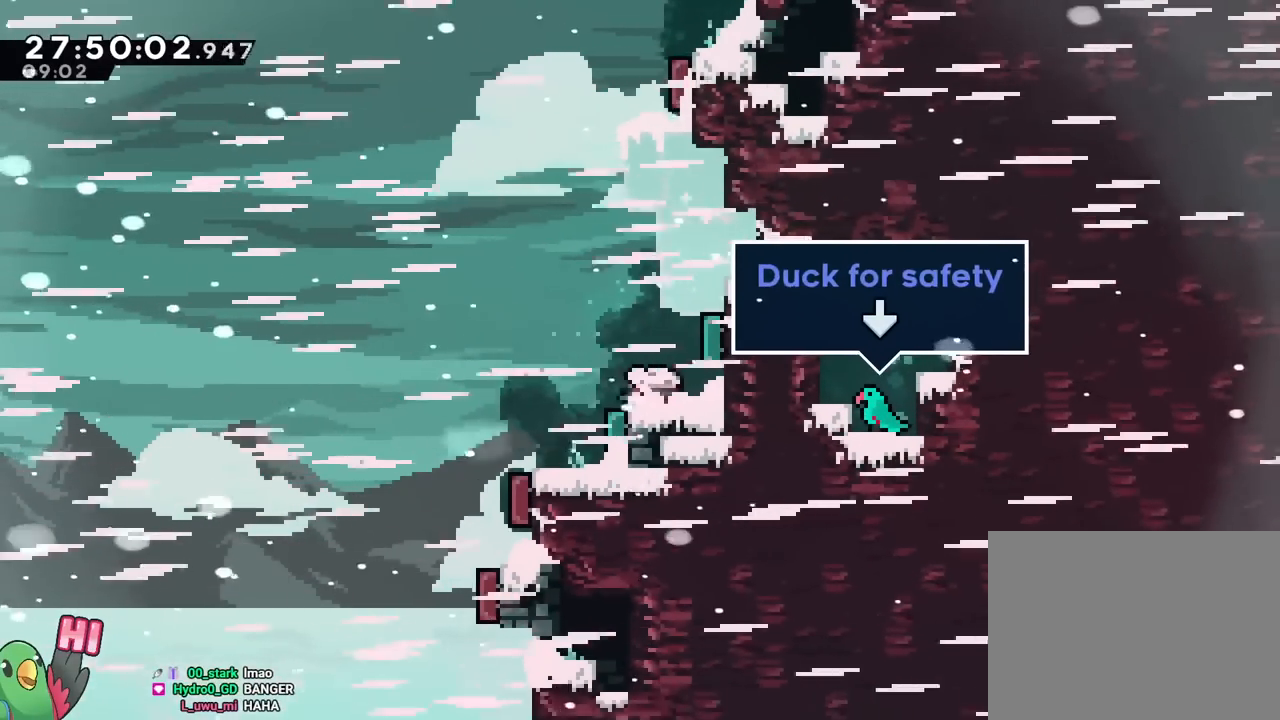
{"buttons": [], "left_stick": "center", "right_stick": "center", "events": [[34, "R1", "up"], [67, "B", "up"], [134, "R1", "down"], [184, "R1", "up"], [251, "R1", "down"], [484, "R1", "up"]]}
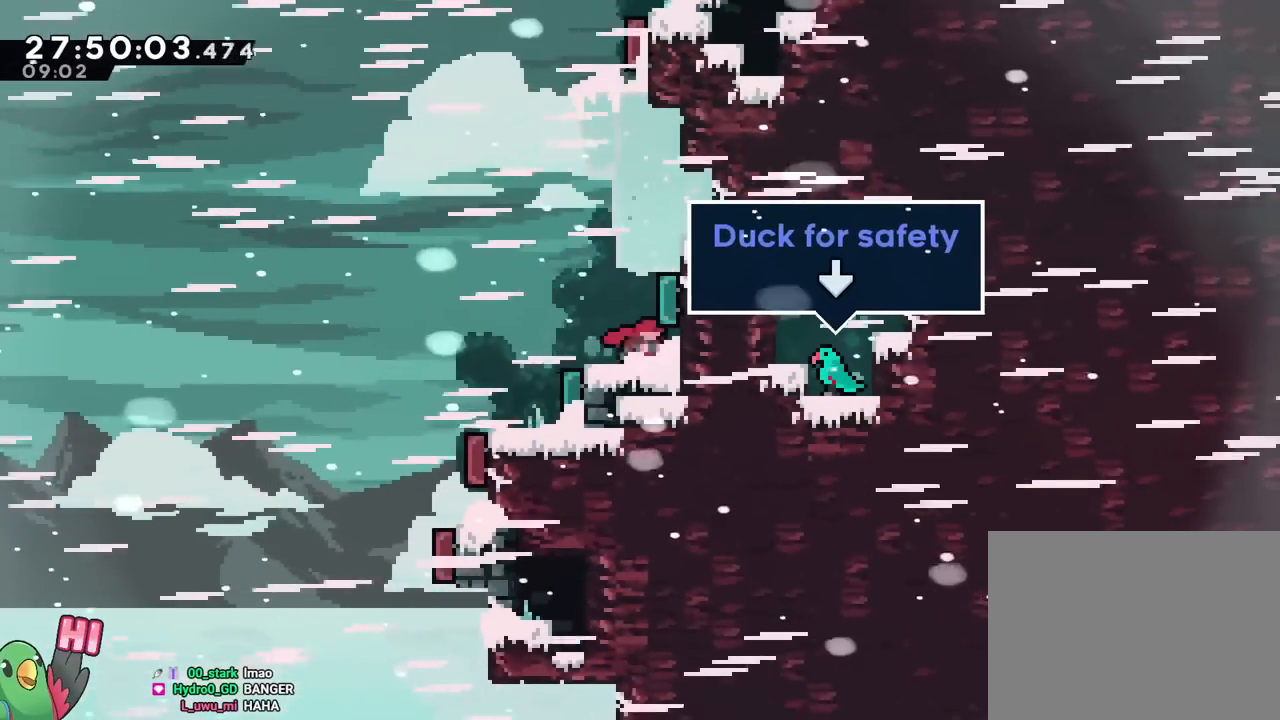
{"buttons": ["Y", "R1"], "left_stick": "center", "right_stick": "center", "events": [[33, "R1", "down"], [417, "DPAD_DOWN", "down"], [434, "Y", "down"], [484, "DPAD_DOWN", "up"]]}
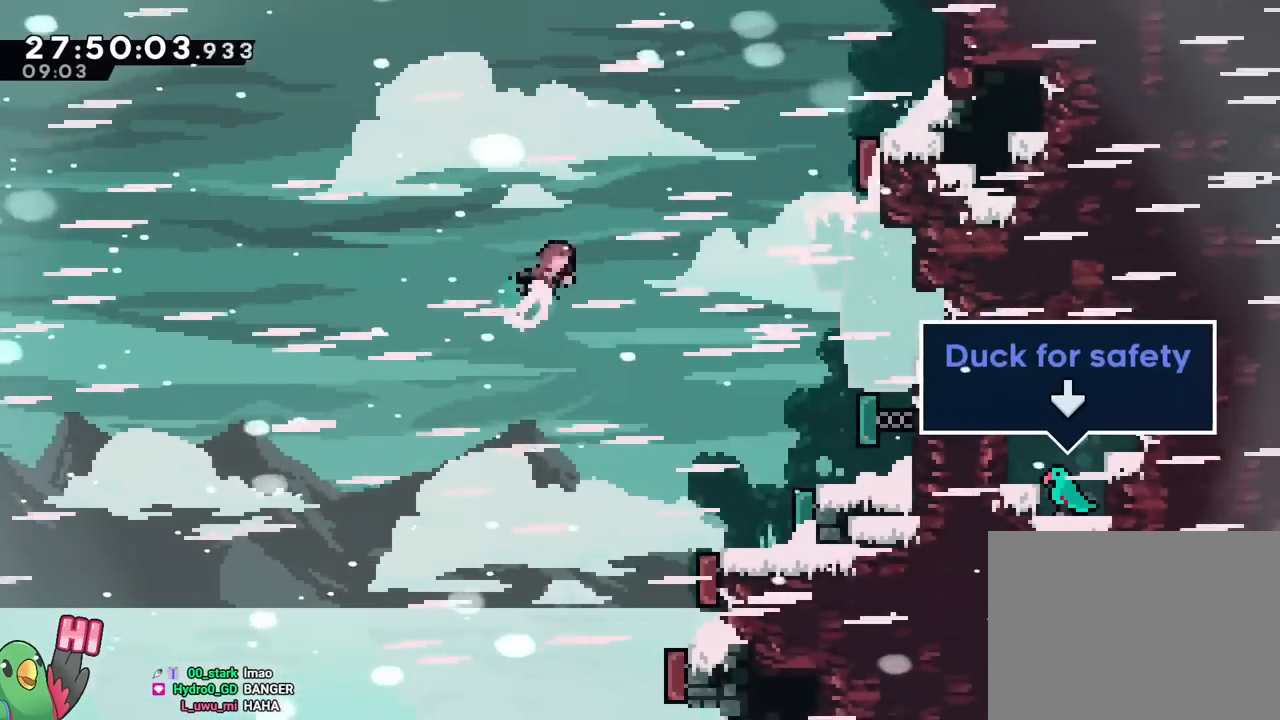
{"buttons": [], "left_stick": "center", "right_stick": "center", "events": [[17, "R1", "up"], [151, "Y", "up"], [317, "R1", "down"], [367, "R1", "up"]]}
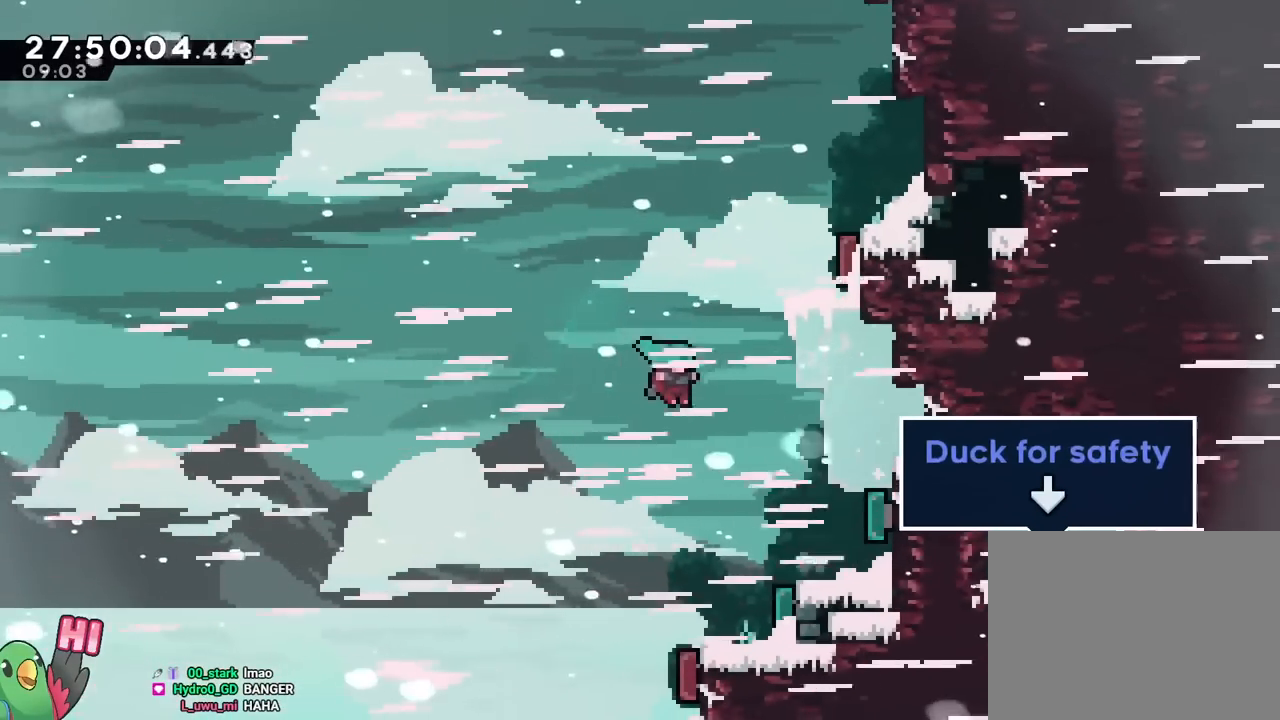
{"buttons": ["R1"], "left_stick": "center", "right_stick": "center", "events": [[133, "R1", "down"], [367, "R1", "up"], [417, "R1", "down"]]}
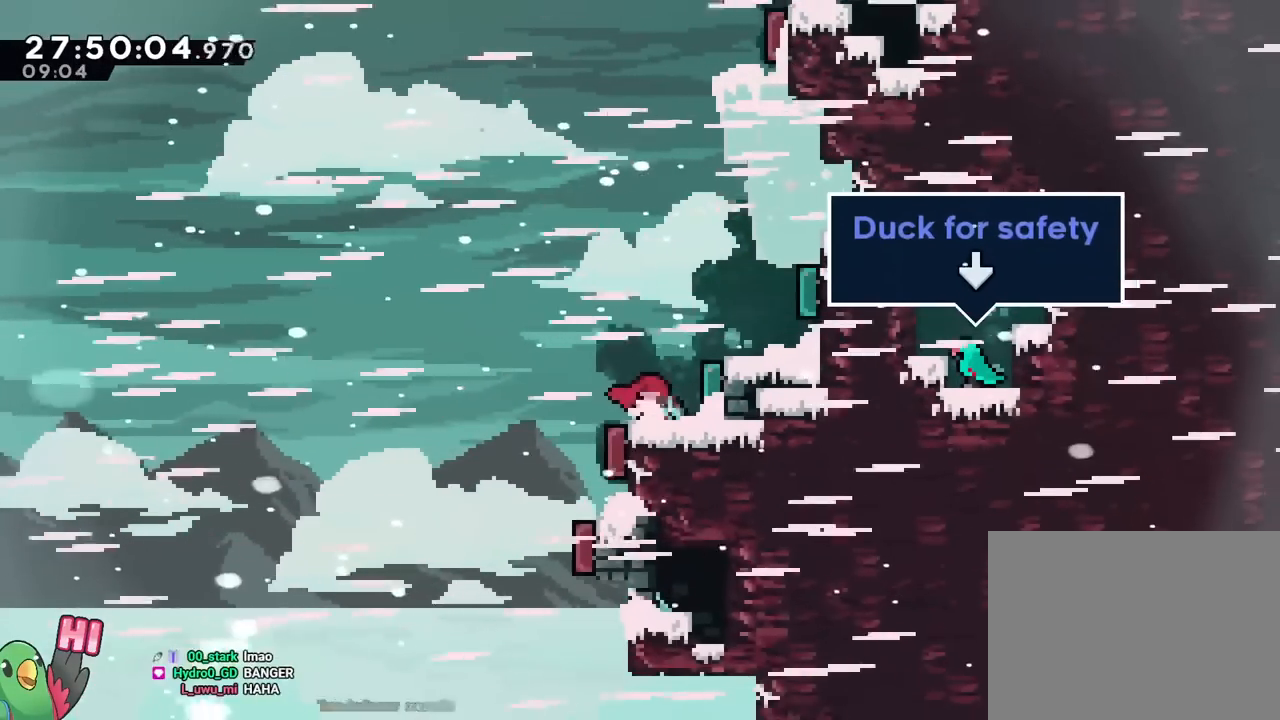
{"buttons": [], "left_stick": "center", "right_stick": "center", "events": [[251, "R1", "up"]]}
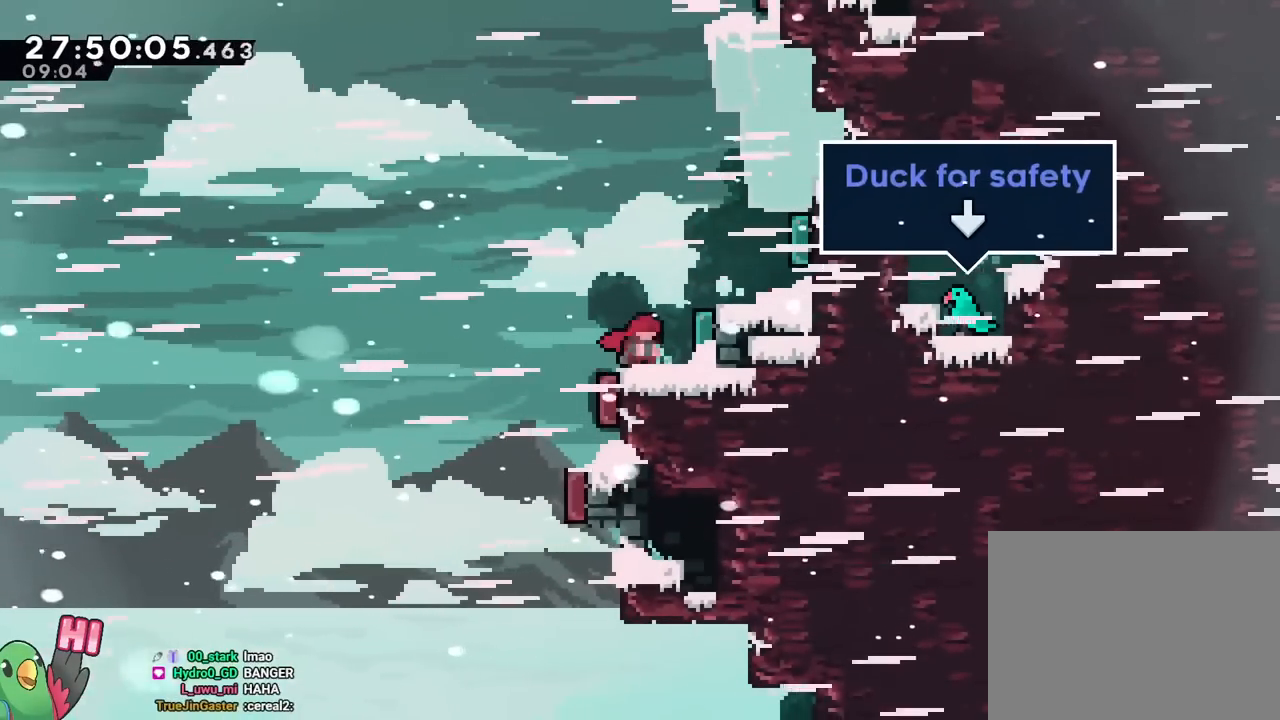
{"buttons": [], "left_stick": "center", "right_stick": "center", "events": [[301, "R1", "down"], [384, "X", "down"], [401, "X", "up"], [417, "R1", "up"]]}